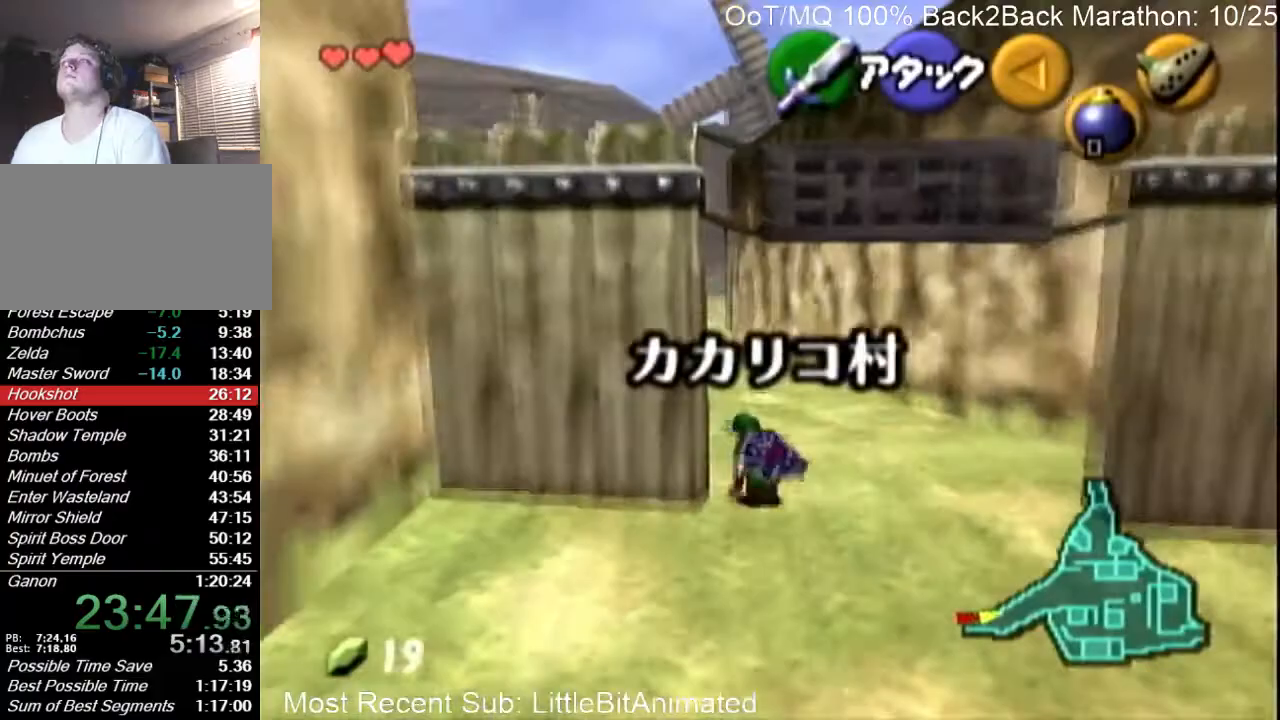
Gameplay with a controller (Nintendo layout); each line is a JSON object with the inputs held at the frame after it. "events" lists button and stick changes between this image and that frame as [ms after this image, input, new state], when the widget could be followed in between. Not read: L3 R3.
{"buttons": [], "left_stick": "up-left", "right_stick": "center", "events": [[100, "A", "down"], [233, "A", "up"]]}
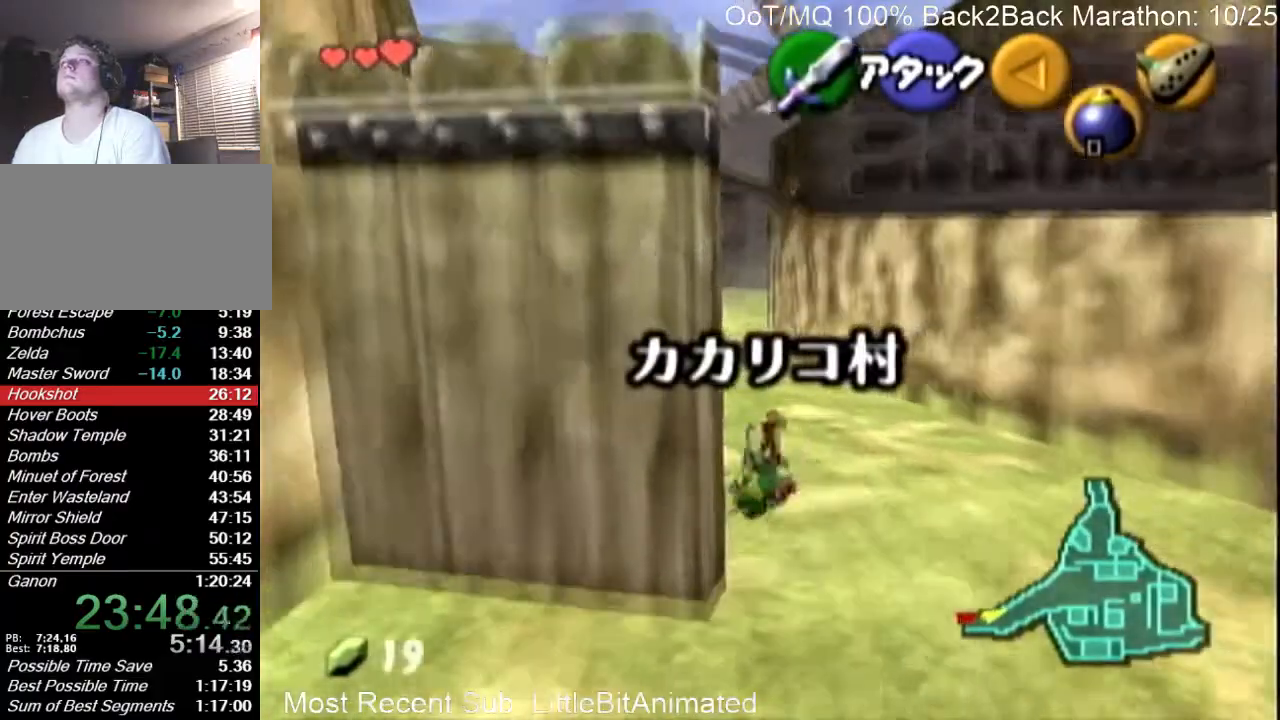
{"buttons": [], "left_stick": "up", "right_stick": "center", "events": [[33, "left_stick", "up"]]}
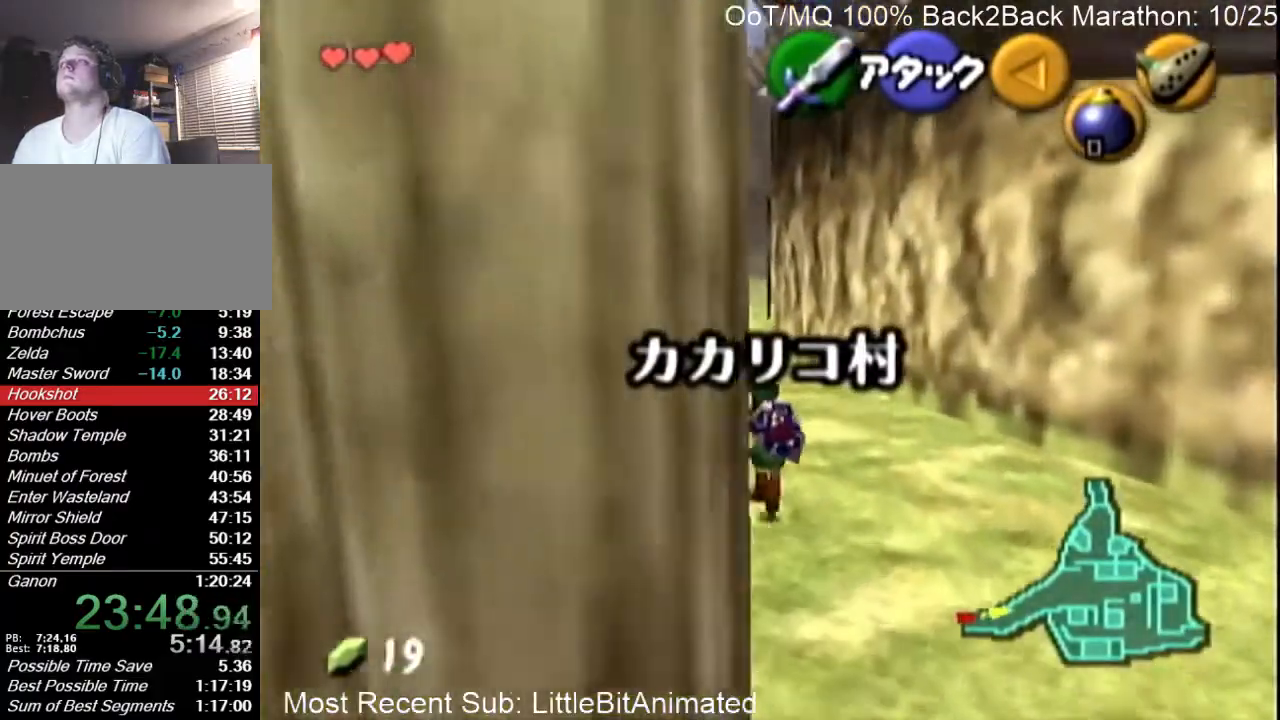
{"buttons": ["L1"], "left_stick": "down", "right_stick": "center", "events": [[100, "left_stick", "down"], [233, "L1", "down"]]}
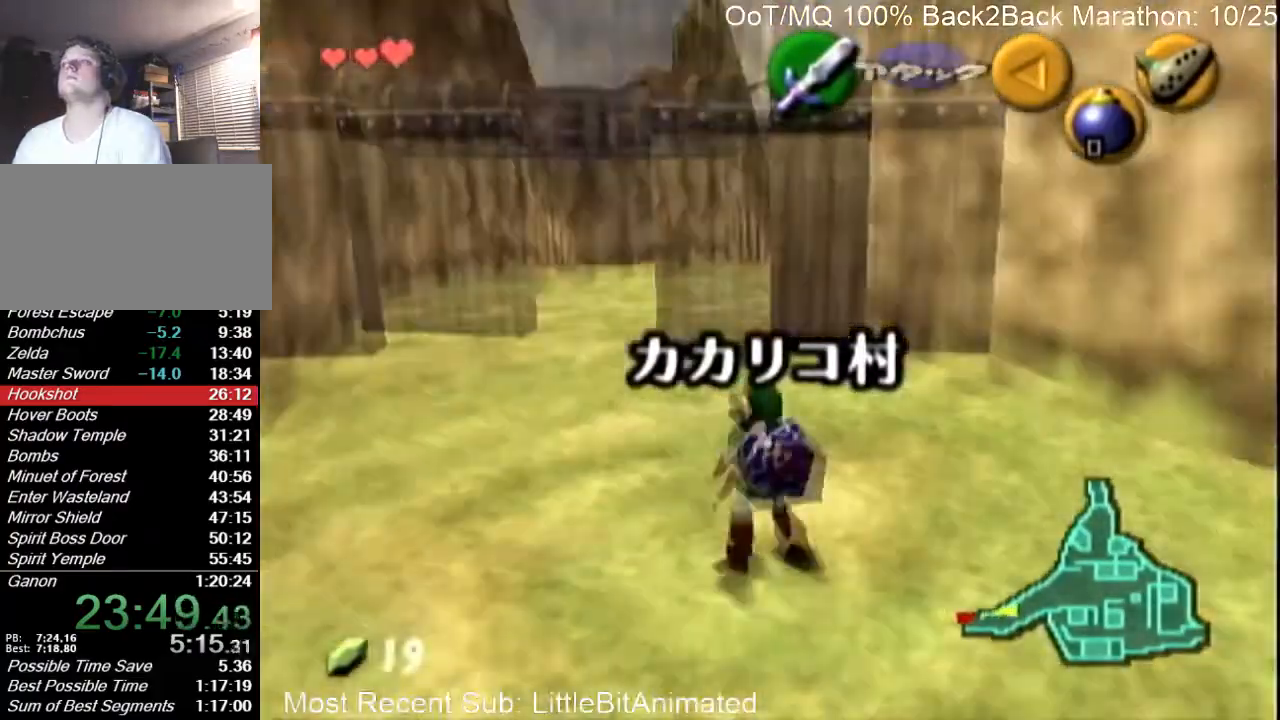
{"buttons": ["L1"], "left_stick": "down", "right_stick": "center", "events": []}
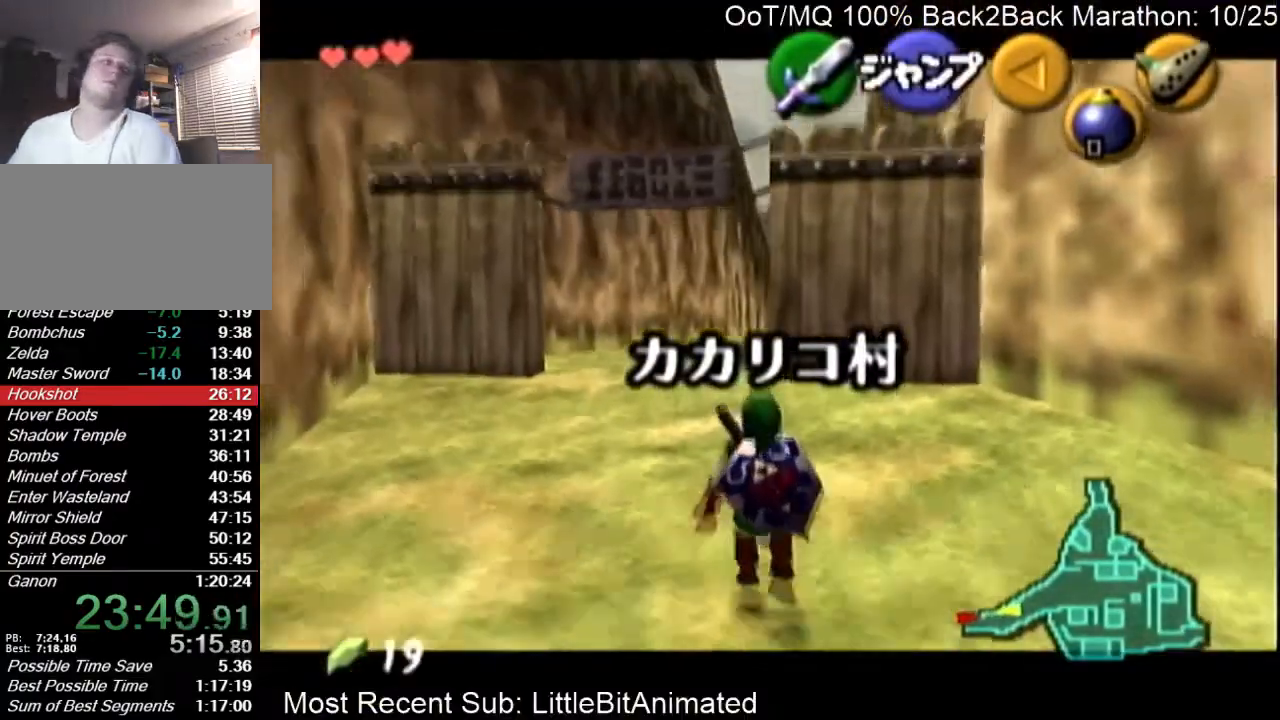
{"buttons": ["L1"], "left_stick": "down", "right_stick": "center", "events": []}
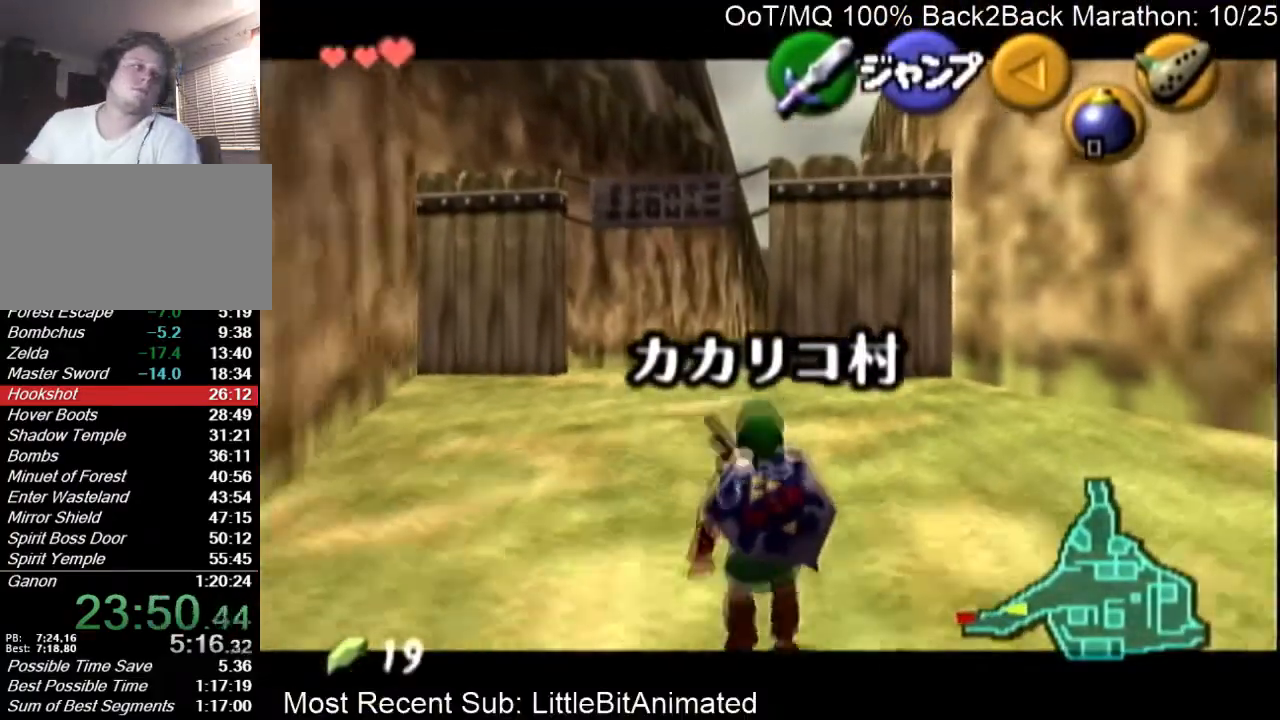
{"buttons": ["L1"], "left_stick": "down", "right_stick": "center", "events": []}
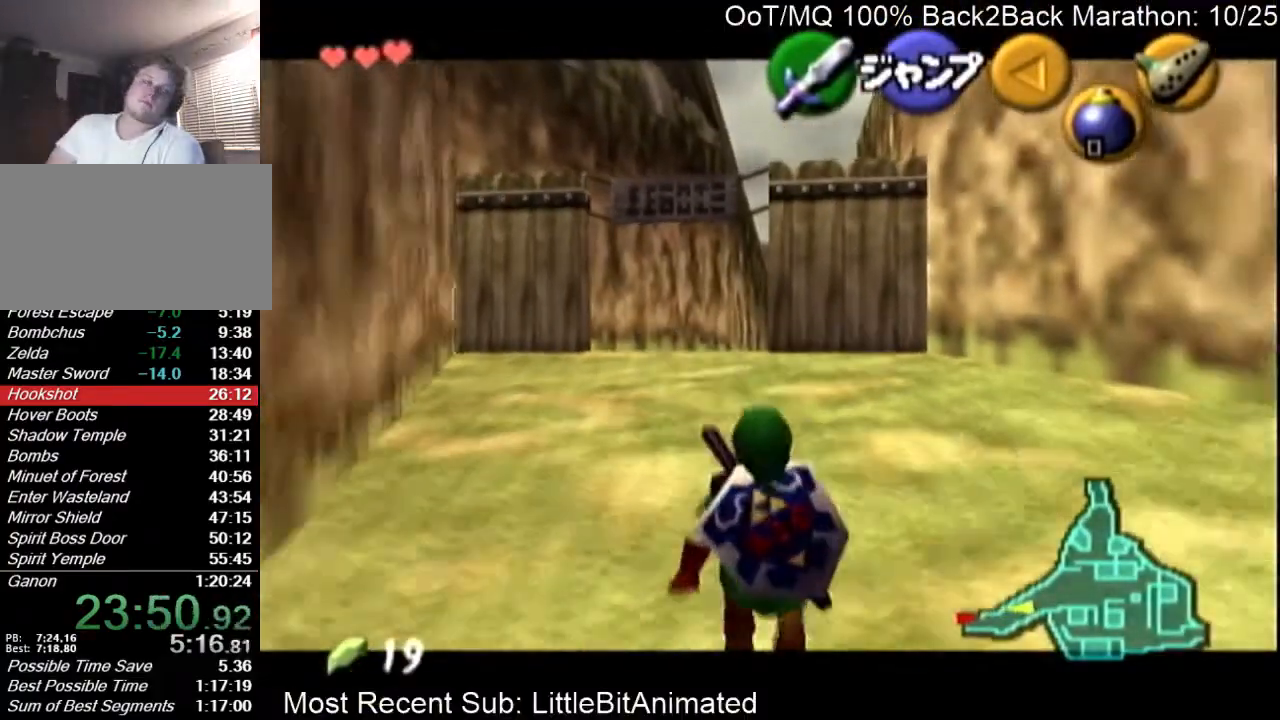
{"buttons": ["L1"], "left_stick": "down", "right_stick": "center", "events": []}
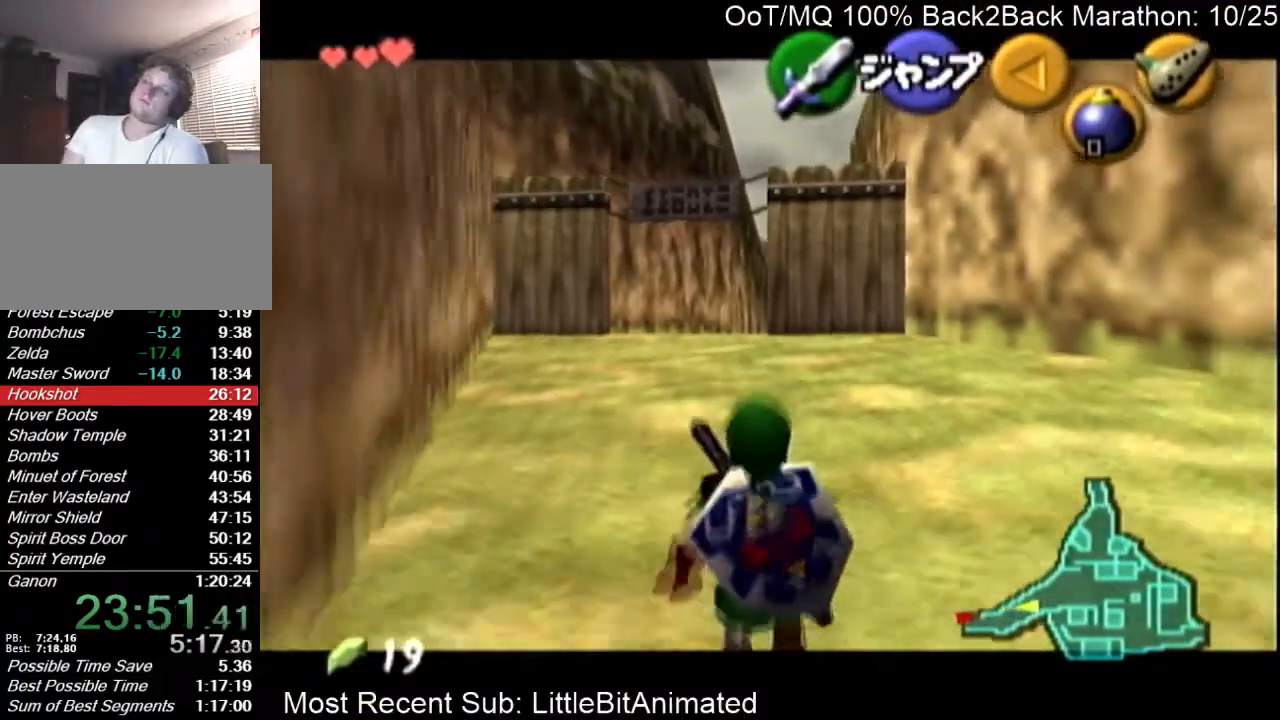
{"buttons": ["L1"], "left_stick": "down", "right_stick": "center", "events": []}
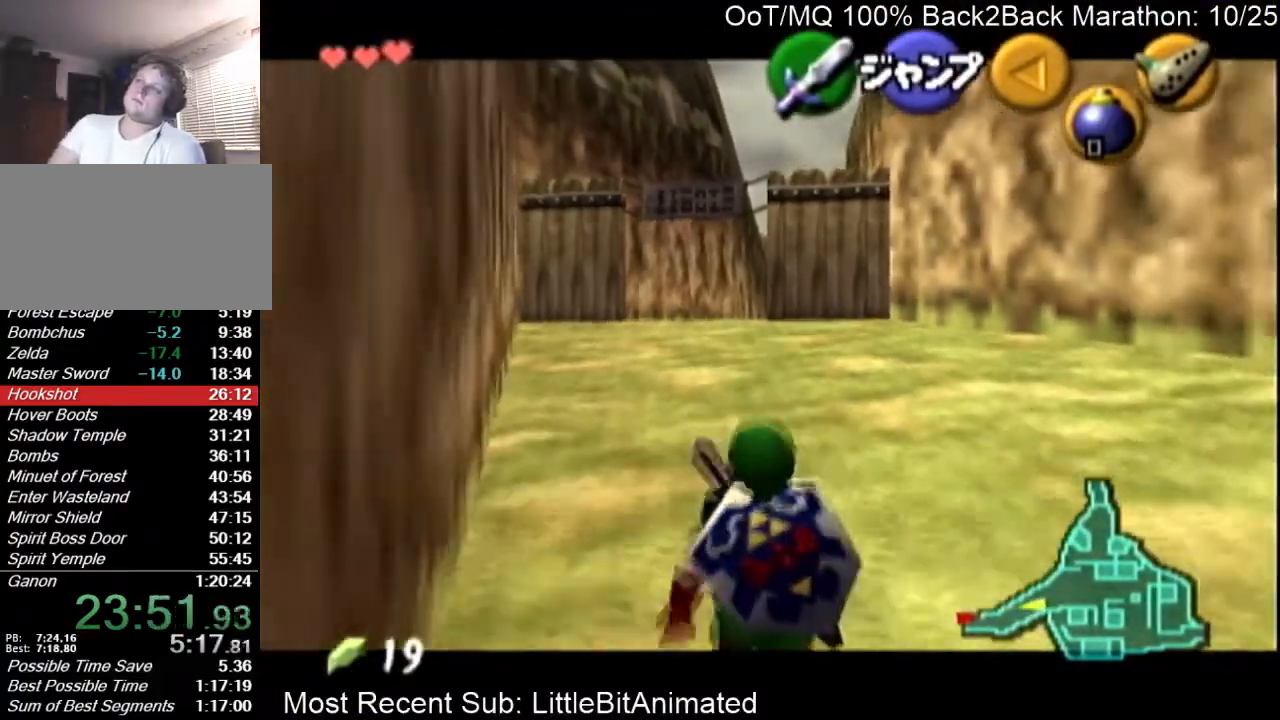
{"buttons": ["L1"], "left_stick": "down", "right_stick": "center", "events": []}
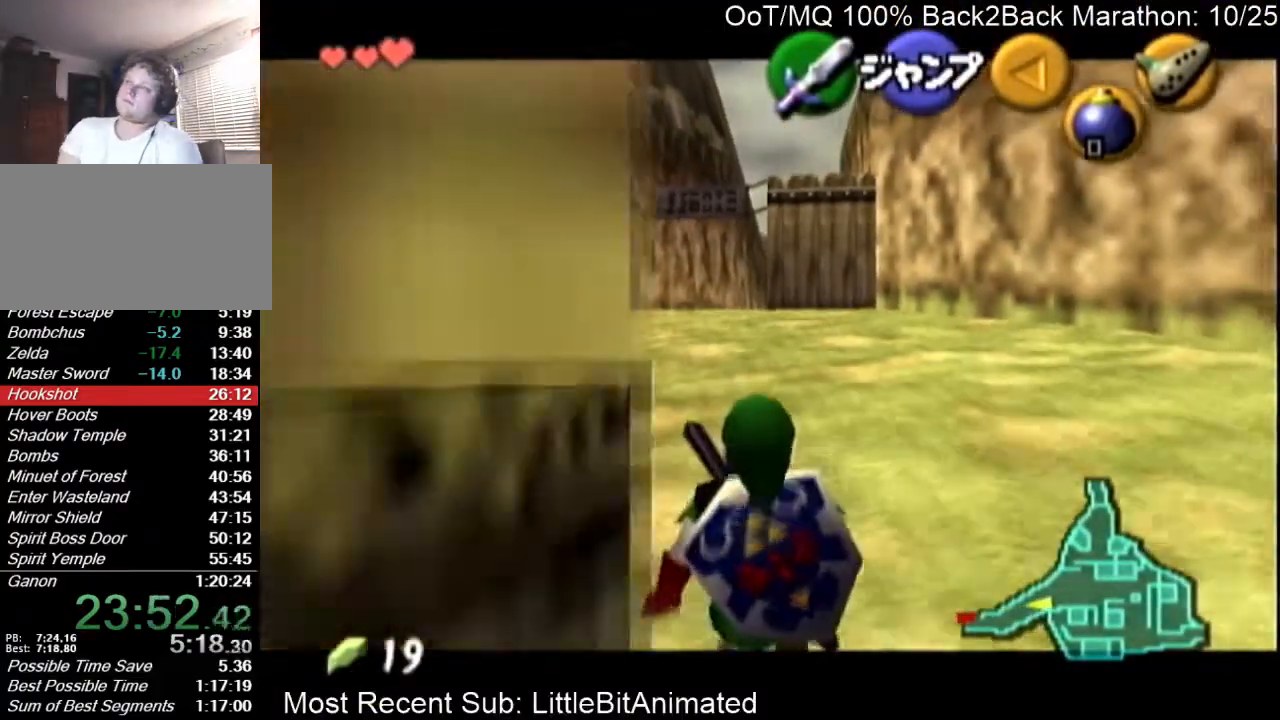
{"buttons": ["L1"], "left_stick": "down", "right_stick": "center", "events": []}
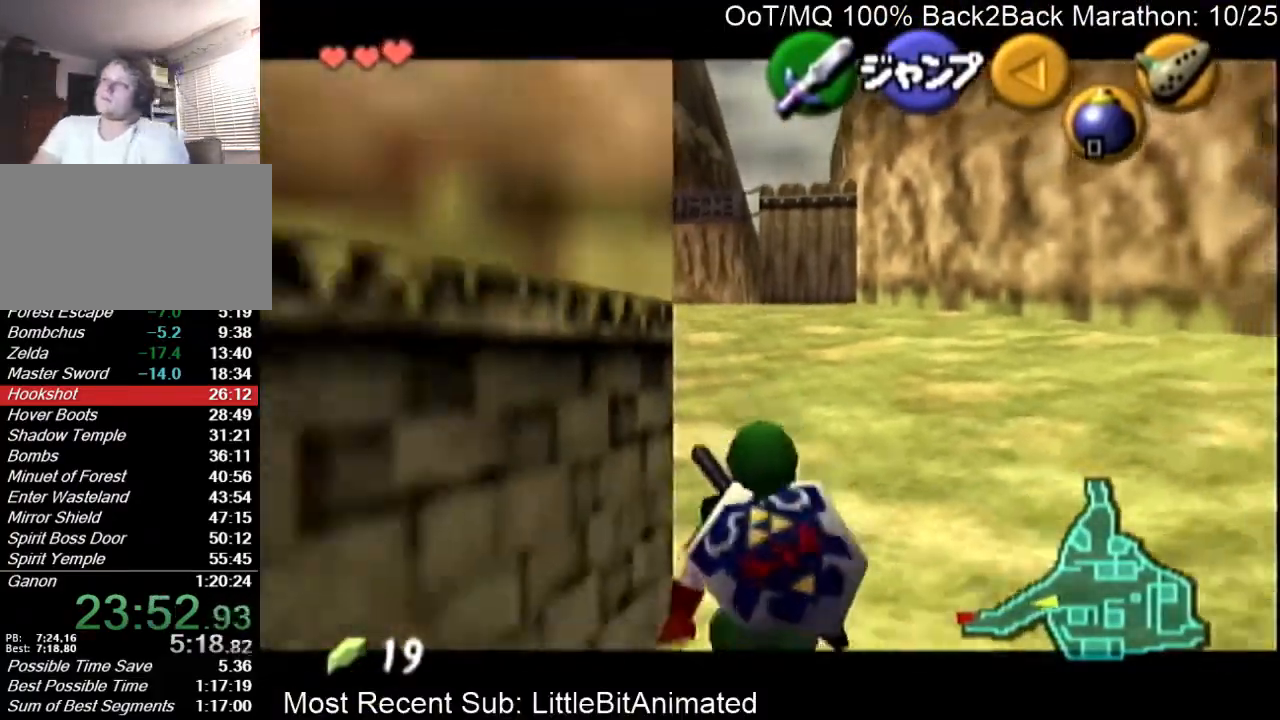
{"buttons": ["L1"], "left_stick": "down", "right_stick": "center", "events": []}
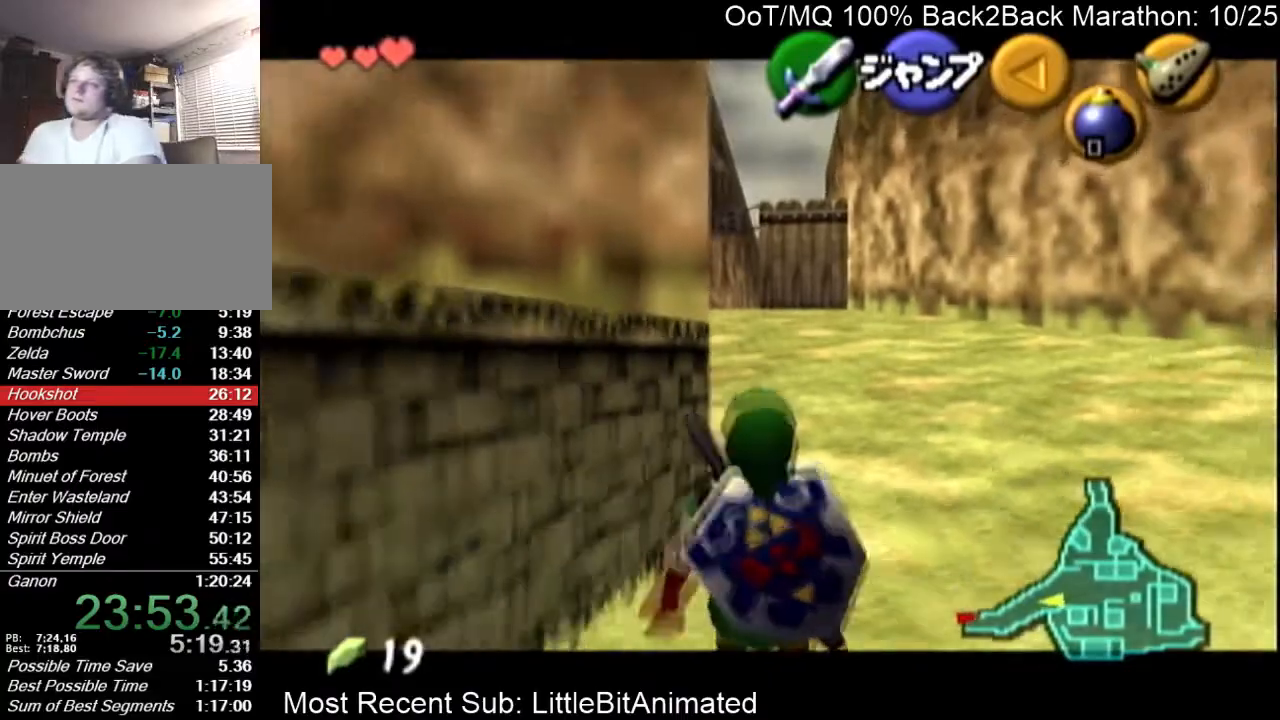
{"buttons": ["L1"], "left_stick": "down", "right_stick": "center", "events": []}
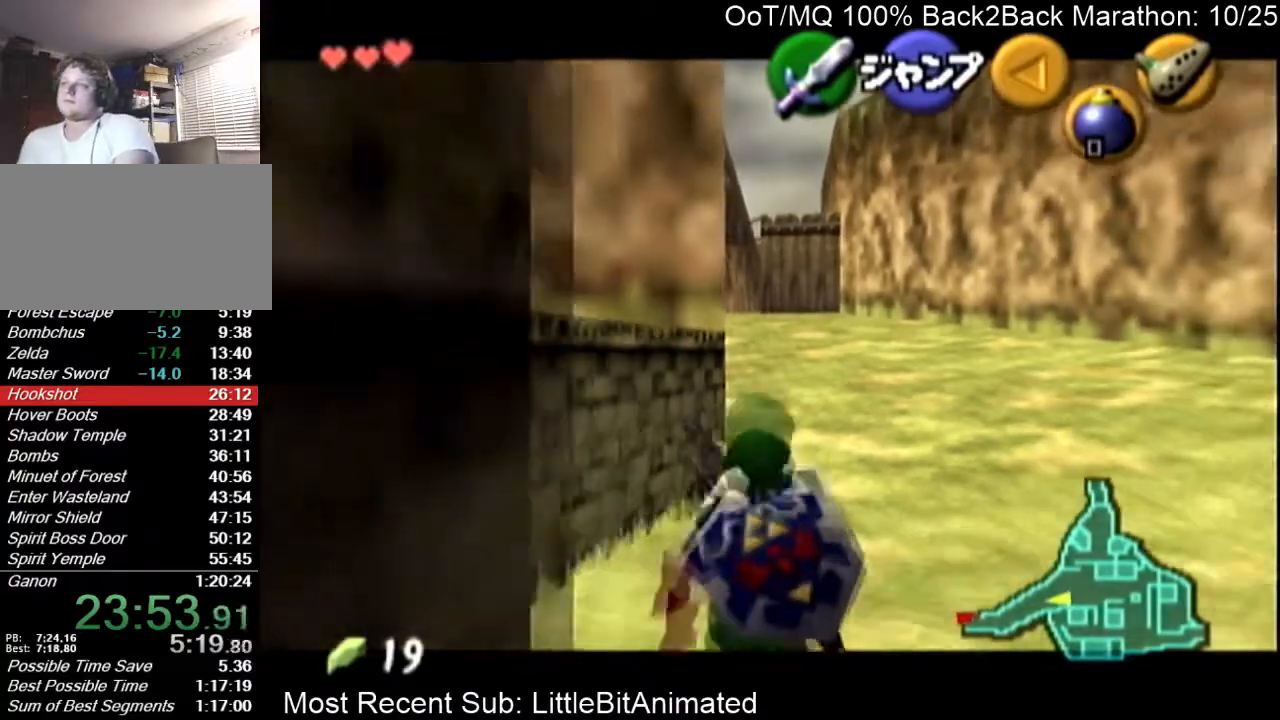
{"buttons": ["L1"], "left_stick": "down", "right_stick": "center", "events": []}
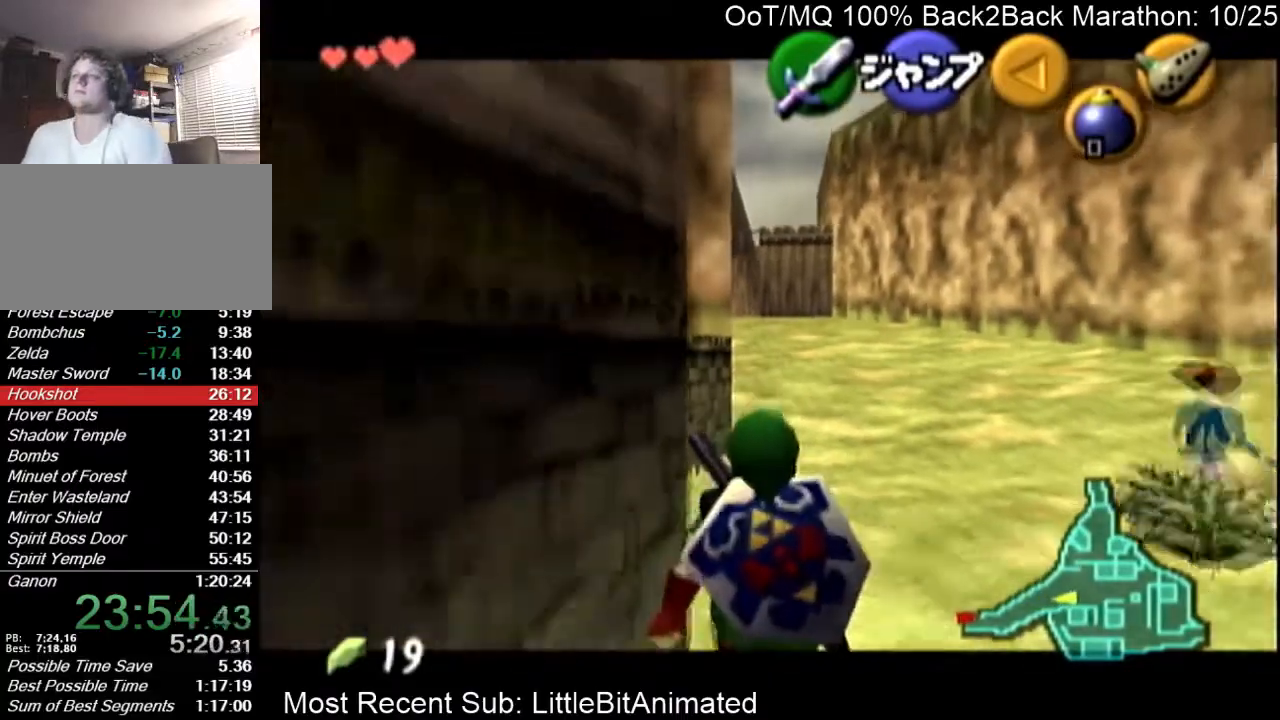
{"buttons": ["L1"], "left_stick": "down", "right_stick": "center", "events": []}
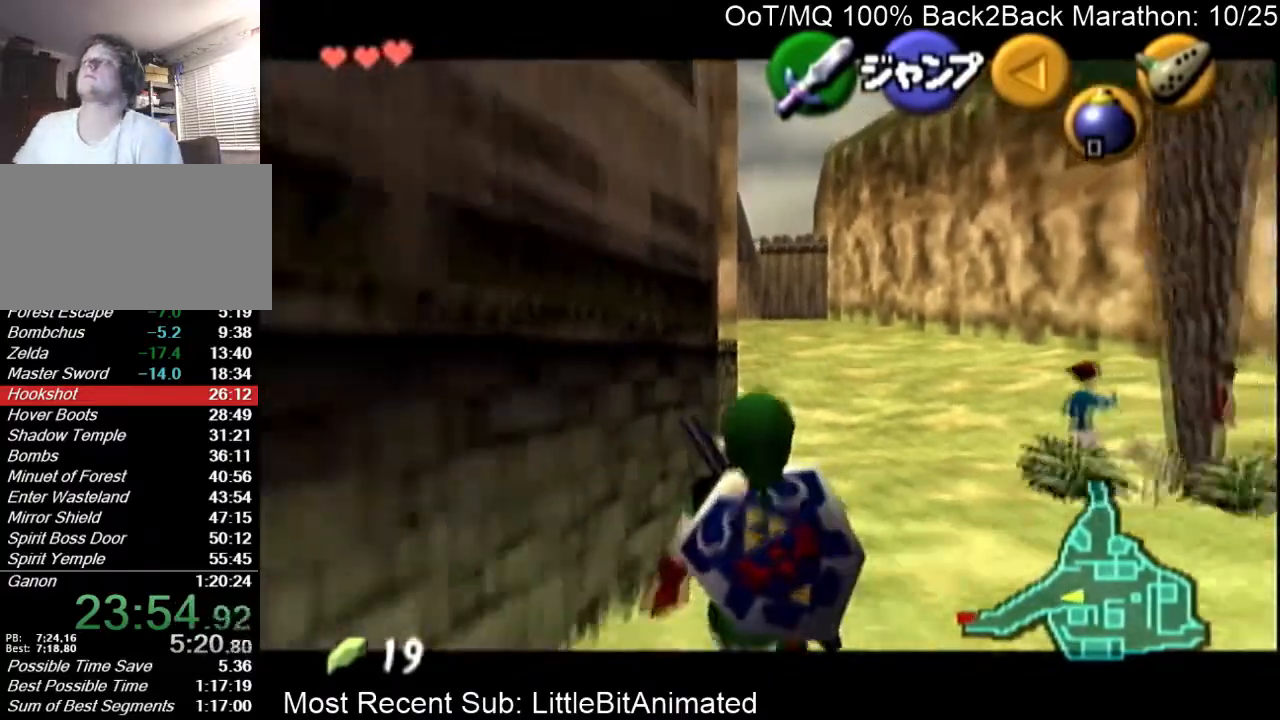
{"buttons": ["L1", "Z"], "left_stick": "down", "right_stick": "center", "events": [[433, "Z", "down"]]}
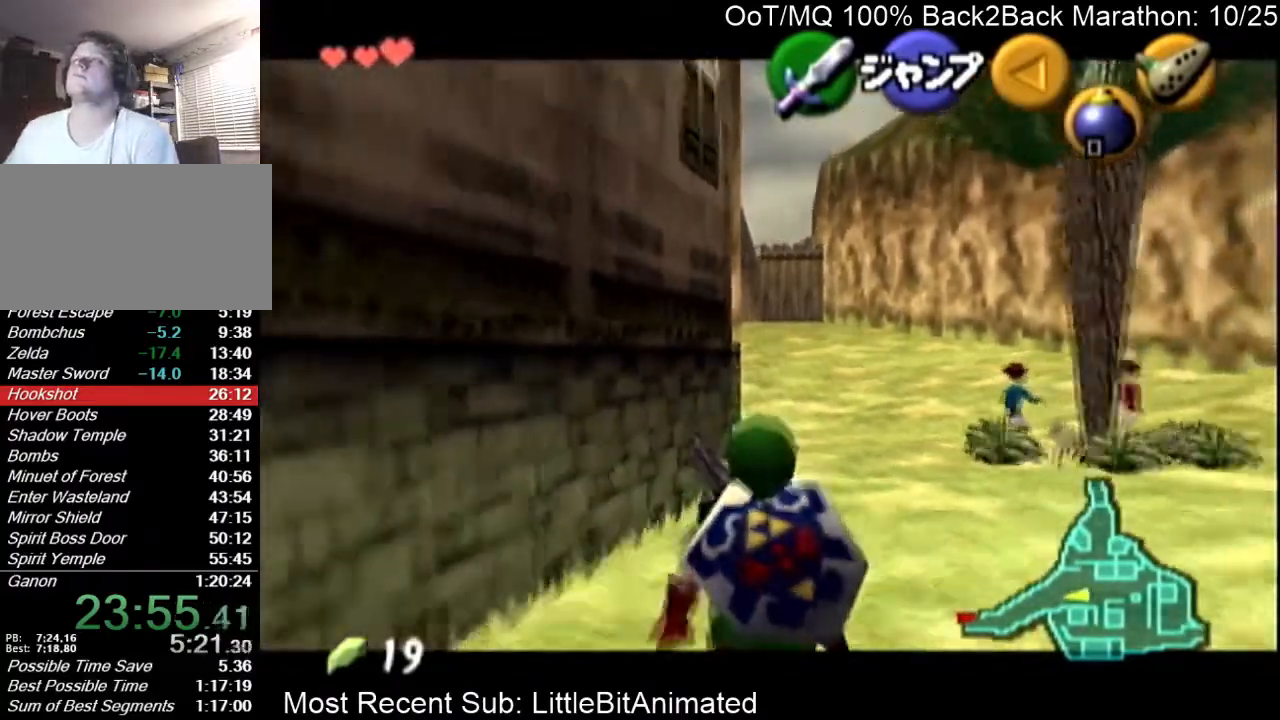
{"buttons": ["L1"], "left_stick": "down", "right_stick": "center", "events": [[100, "Z", "up"], [133, "Z", "down"], [400, "Z", "up"]]}
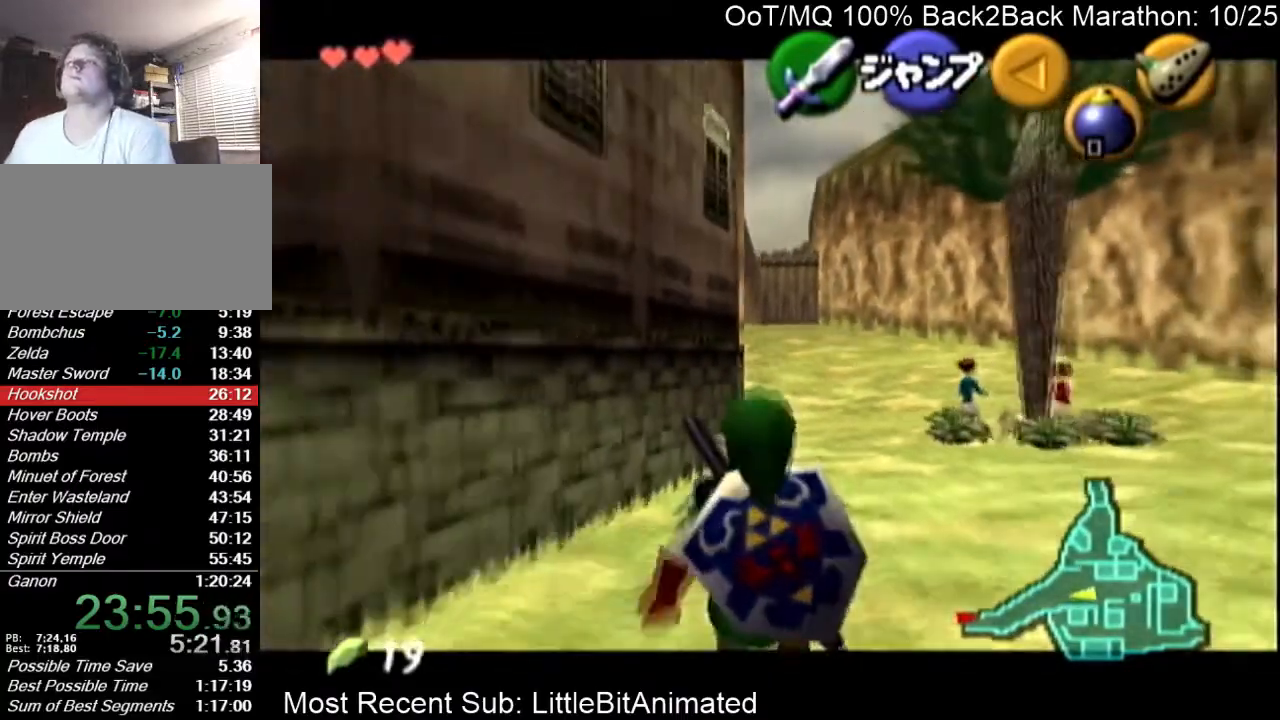
{"buttons": ["L1"], "left_stick": "down", "right_stick": "center", "events": []}
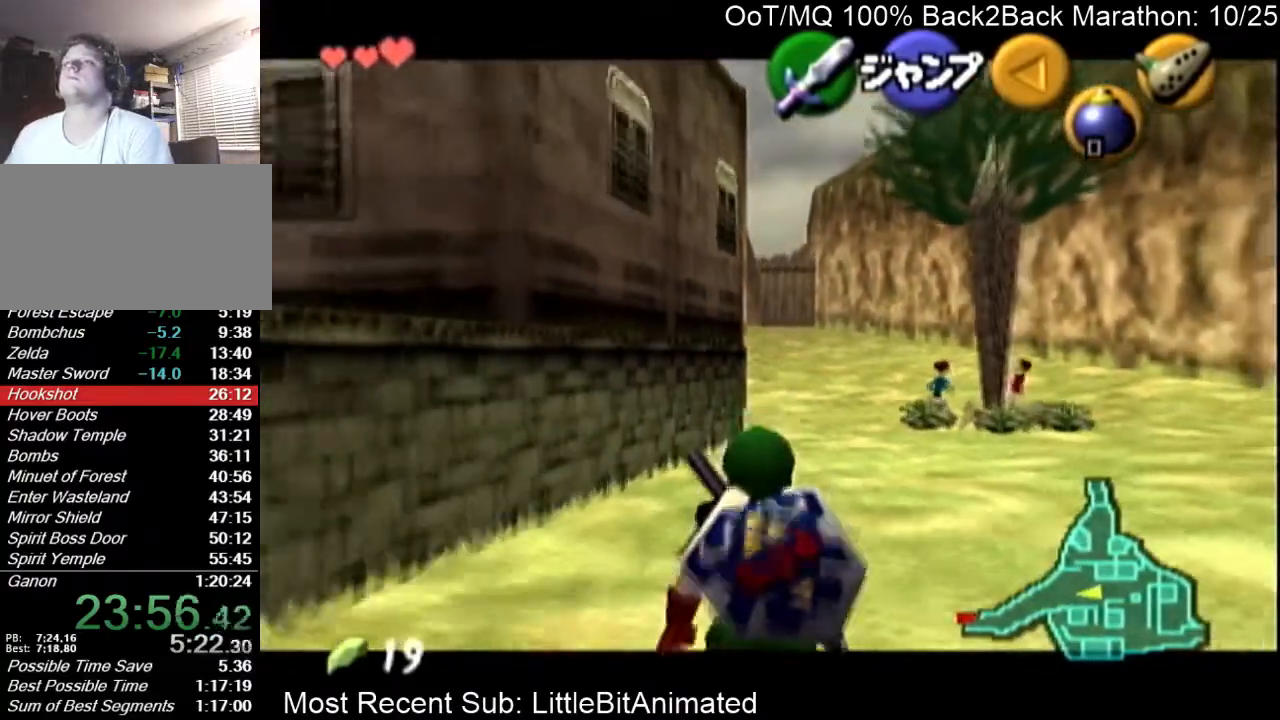
{"buttons": ["L1"], "left_stick": "left", "right_stick": "center", "events": [[133, "left_stick", "left"], [167, "A", "down"], [233, "A", "up"]]}
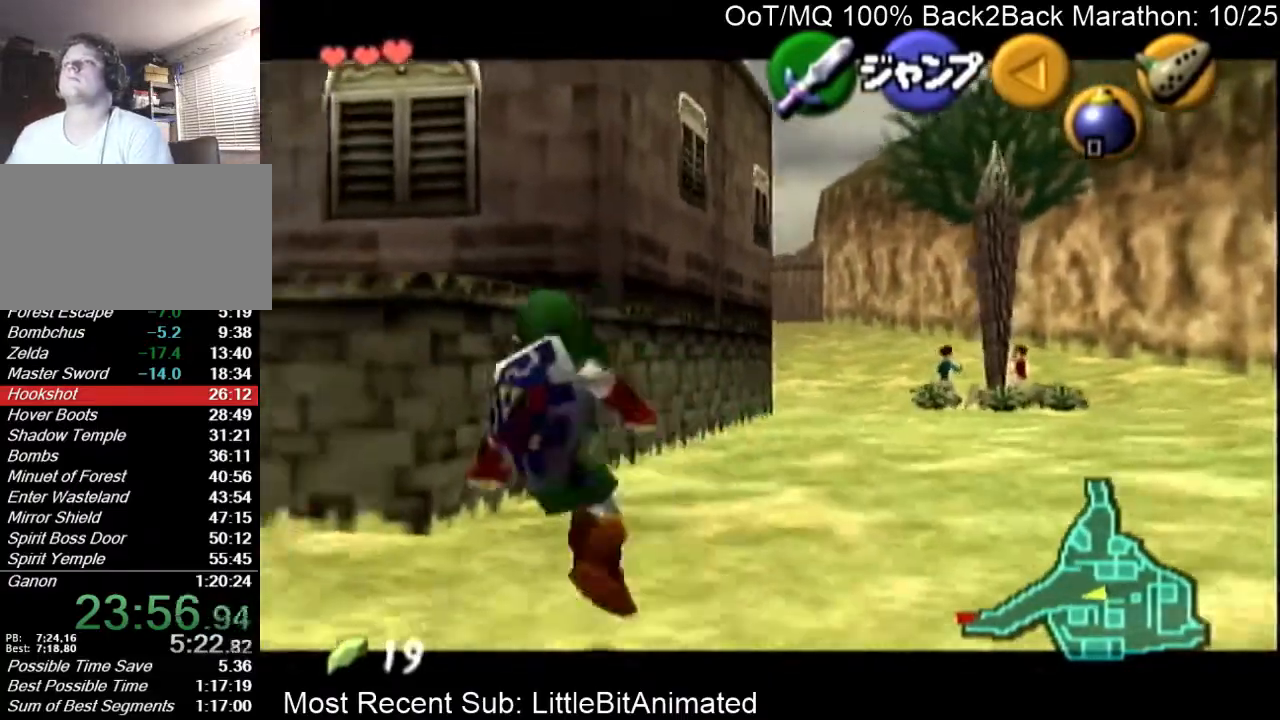
{"buttons": ["L1"], "left_stick": "left", "right_stick": "center", "events": [[33, "A", "down"], [133, "A", "up"], [400, "A", "down"], [500, "A", "up"]]}
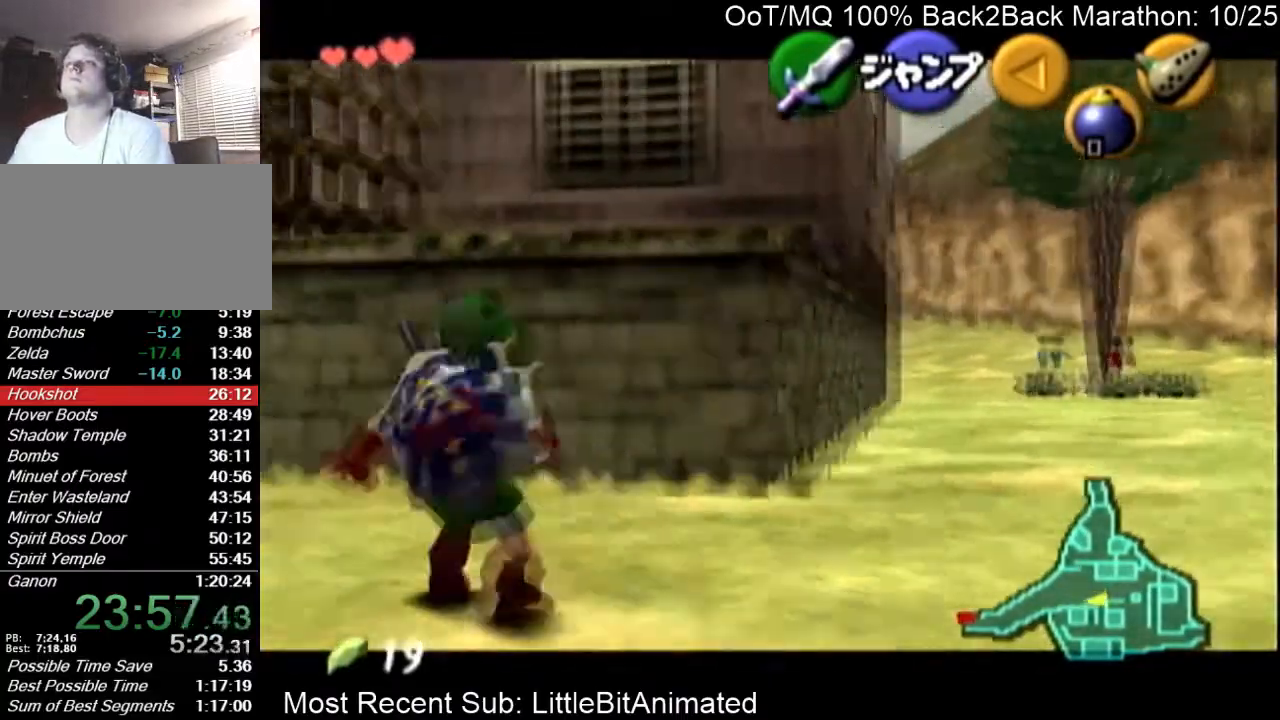
{"buttons": ["L1"], "left_stick": "left", "right_stick": "center", "events": [[300, "A", "down"], [467, "A", "up"]]}
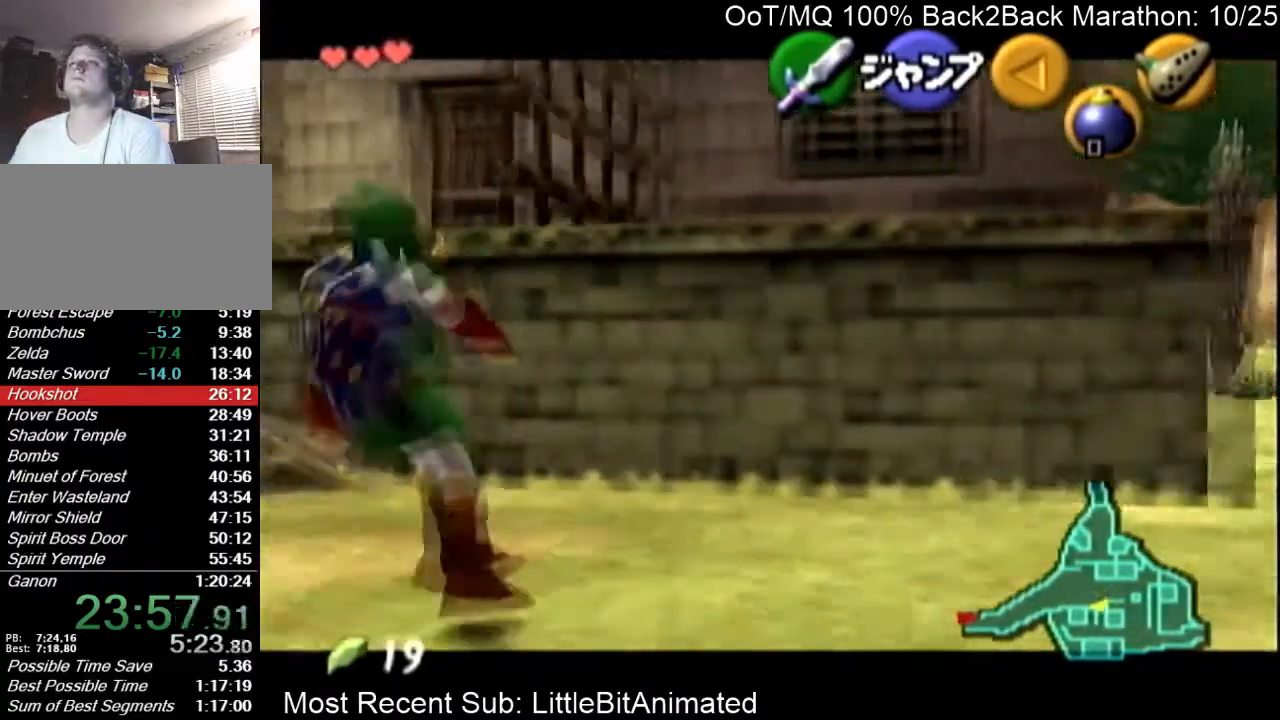
{"buttons": ["A", "L1"], "left_stick": "left", "right_stick": "center", "events": [[167, "A", "down"], [233, "A", "up"], [500, "A", "down"]]}
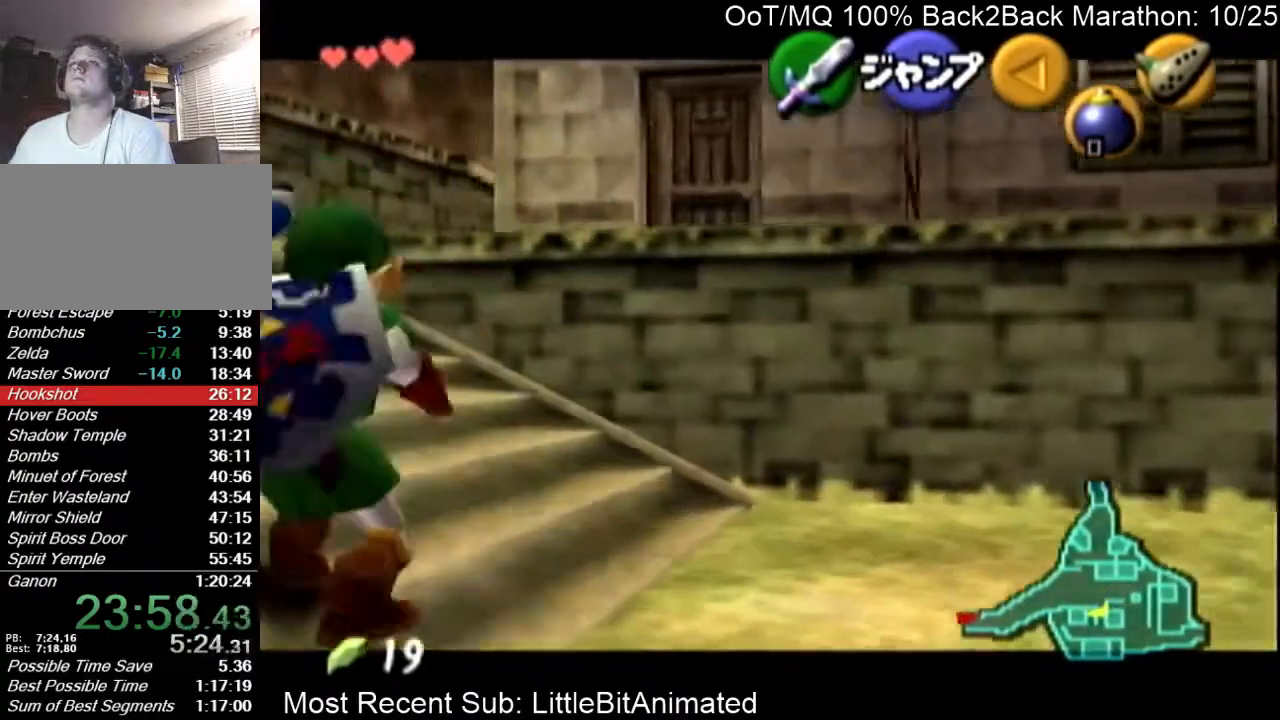
{"buttons": ["L1"], "left_stick": "left", "right_stick": "center", "events": [[133, "A", "up"], [300, "A", "down"], [433, "A", "up"]]}
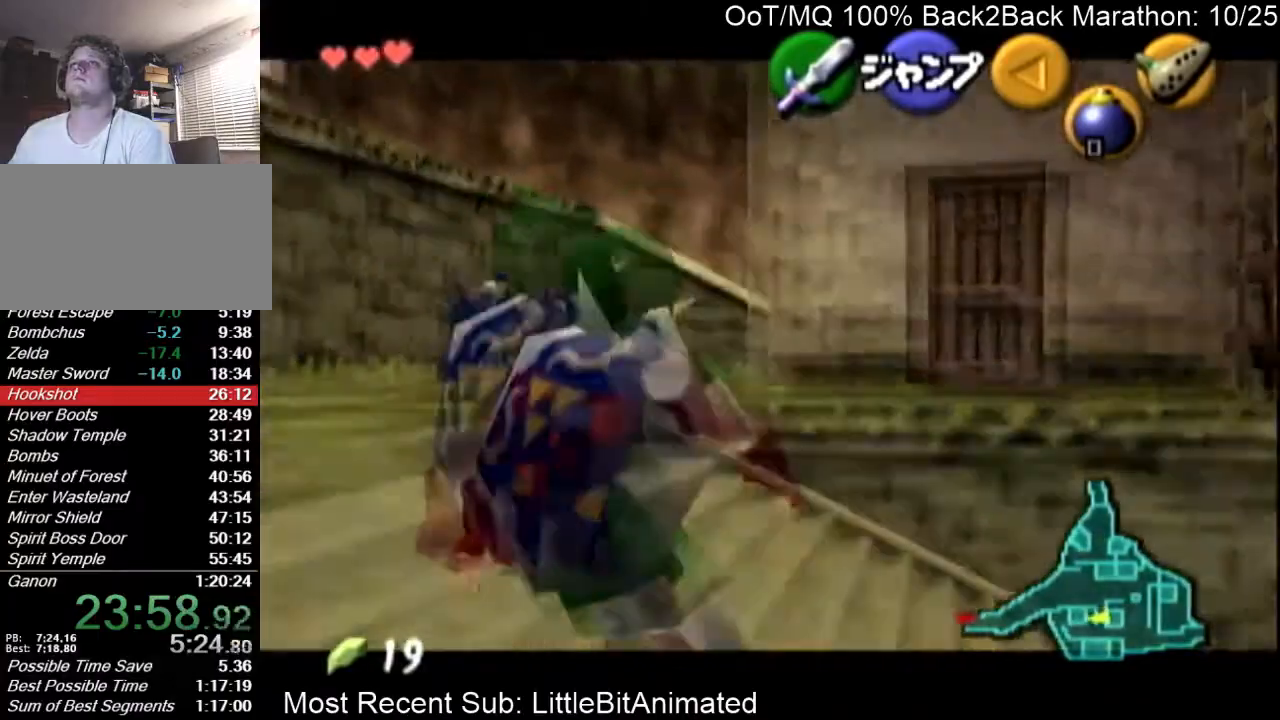
{"buttons": [], "left_stick": "down-left", "right_stick": "center", "events": [[167, "A", "down"], [267, "A", "up"], [400, "L1", "up"], [433, "left_stick", "down-left"]]}
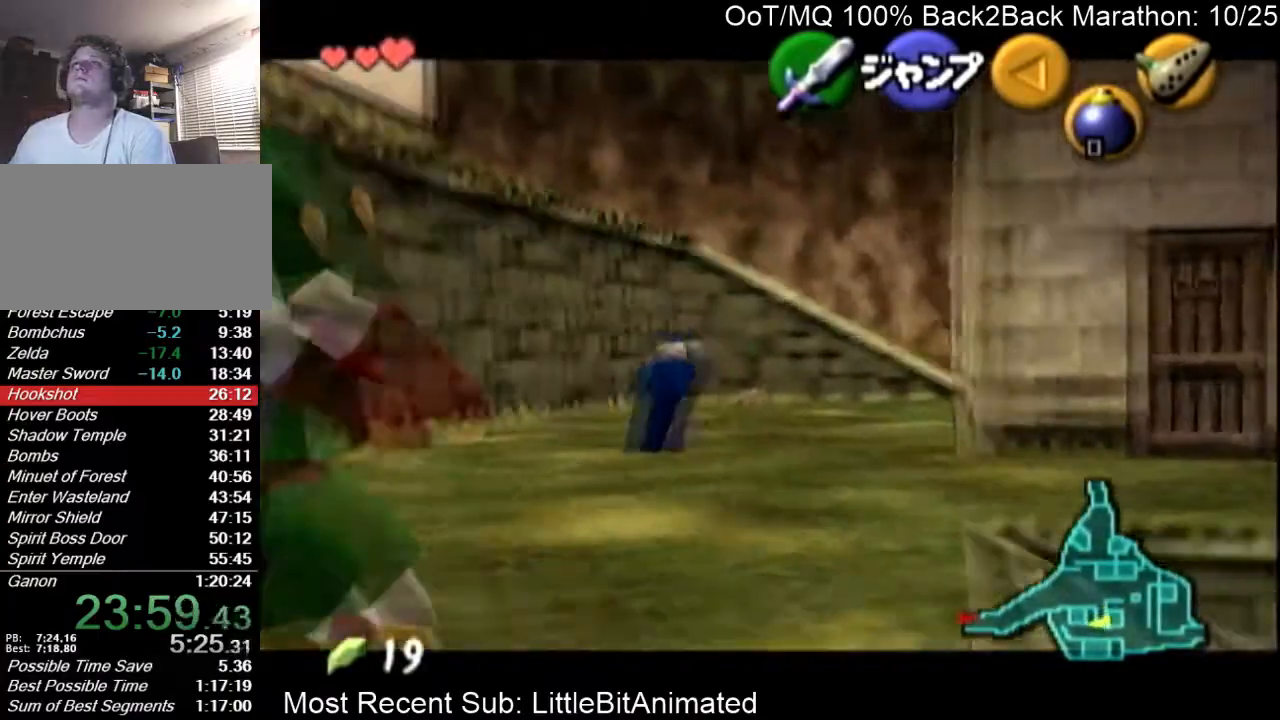
{"buttons": [], "left_stick": "up", "right_stick": "center", "events": [[167, "A", "down"], [267, "L1", "down"], [267, "left_stick", "left"], [333, "A", "up"], [367, "left_stick", "up-left"], [400, "L1", "up"], [467, "left_stick", "up"]]}
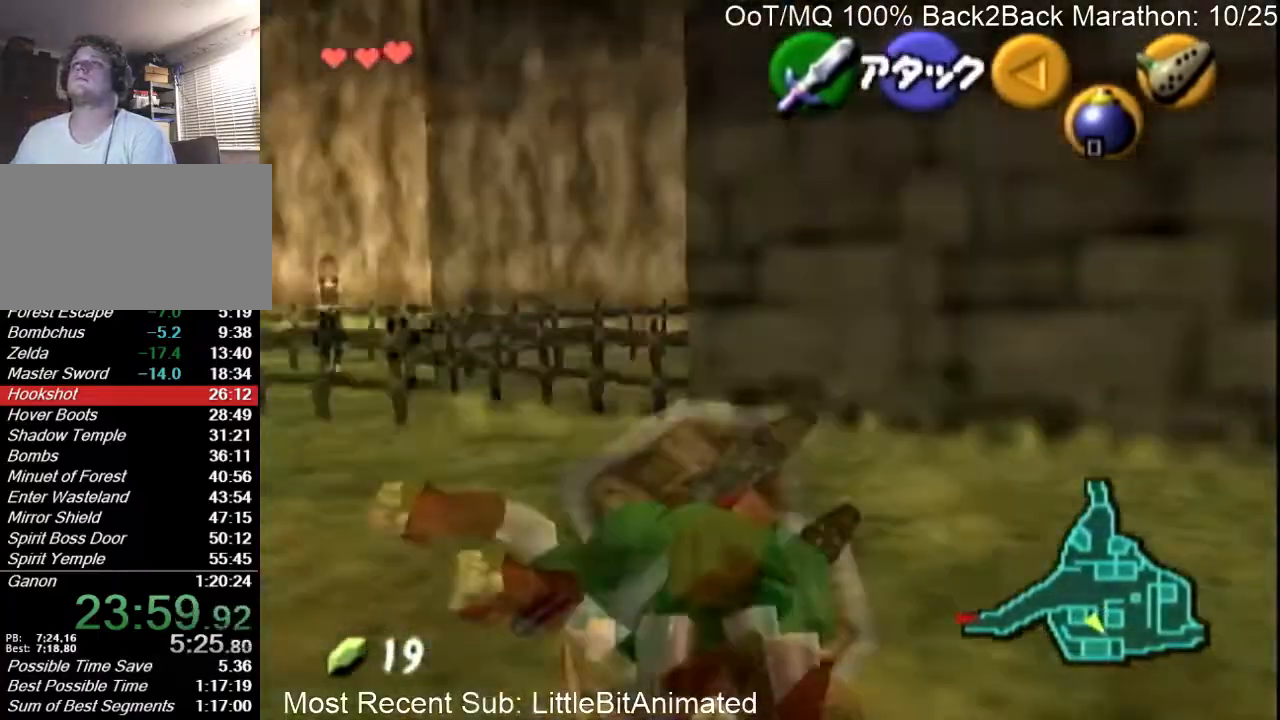
{"buttons": [], "left_stick": "up-left", "right_stick": "center", "events": [[167, "left_stick", "up-left"]]}
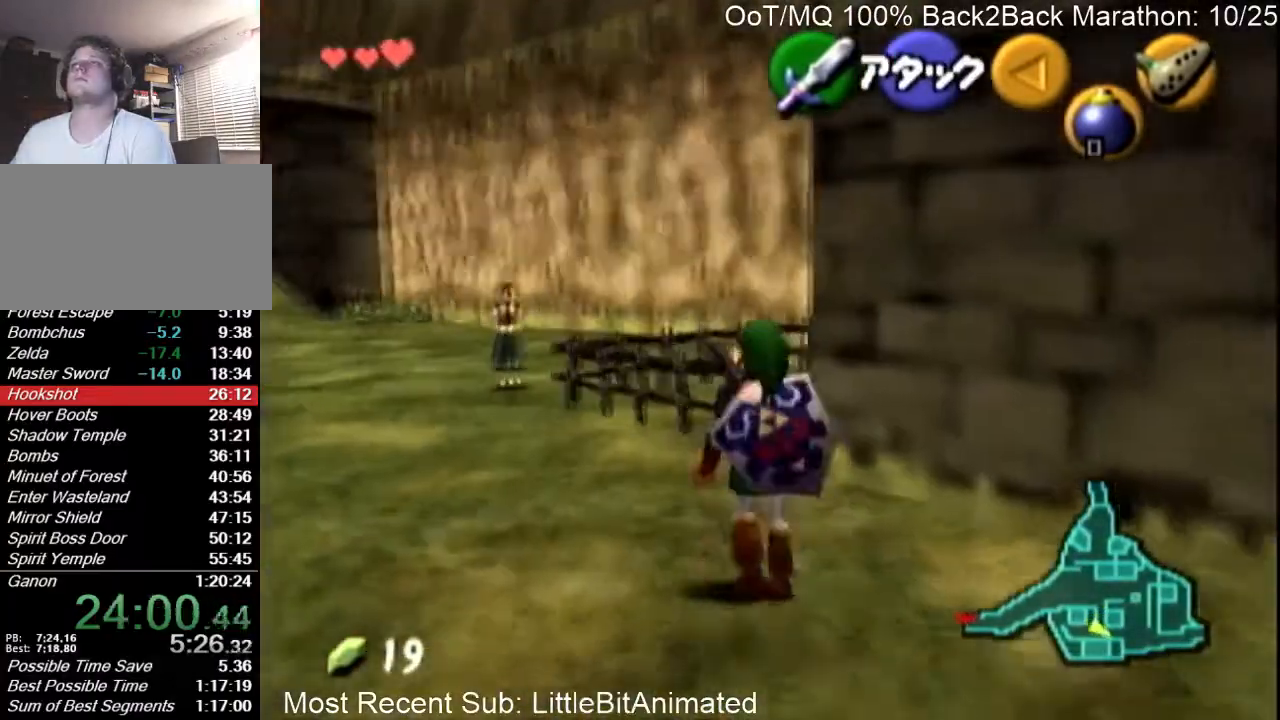
{"buttons": [], "left_stick": "up", "right_stick": "center", "events": [[233, "L1", "down"], [267, "A", "down"], [367, "A", "up"], [367, "L1", "up"], [500, "left_stick", "up"]]}
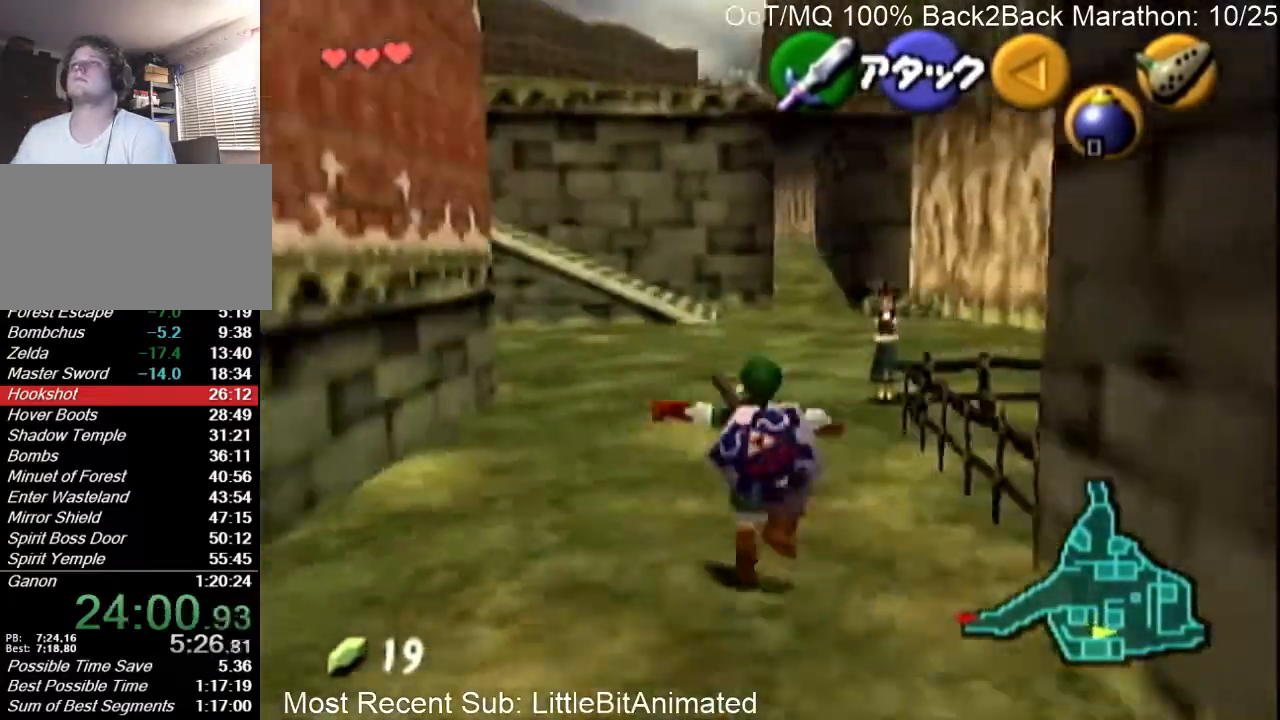
{"buttons": [], "left_stick": "up-right", "right_stick": "center", "events": [[367, "left_stick", "up-right"]]}
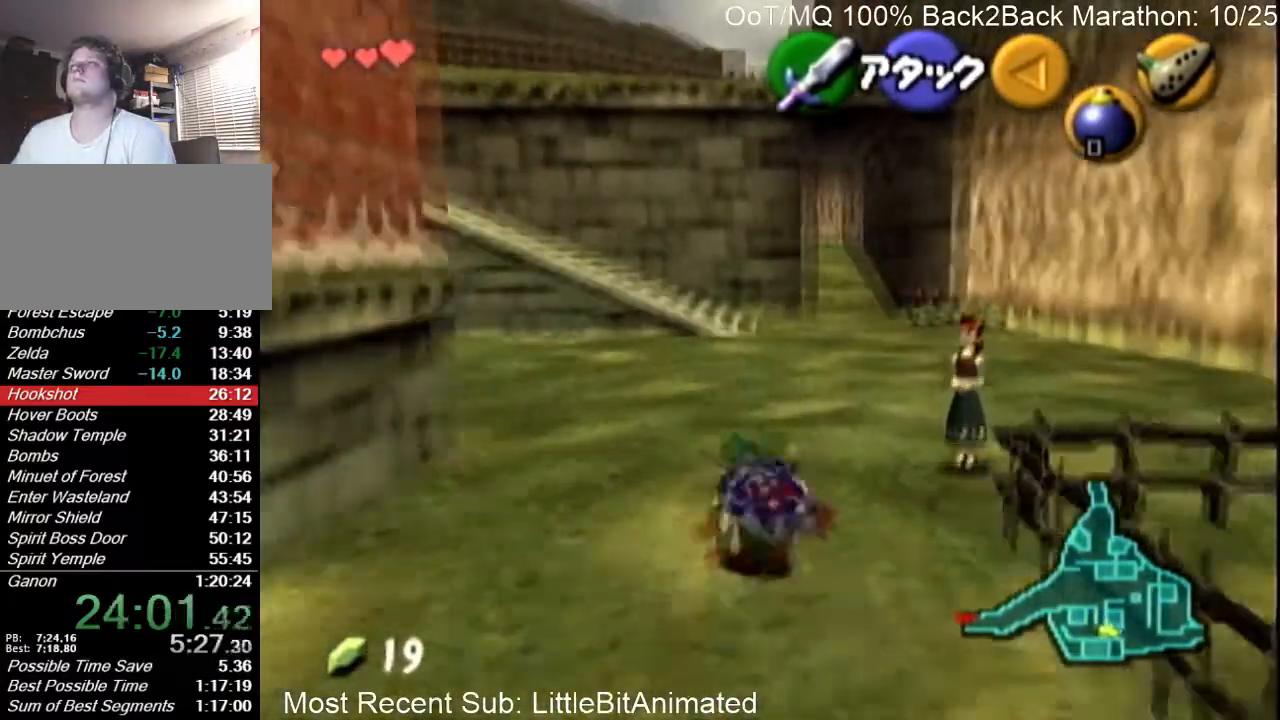
{"buttons": ["L1"], "left_stick": "down", "right_stick": "center", "events": [[133, "left_stick", "up-left"], [267, "left_stick", "down"], [433, "L1", "down"]]}
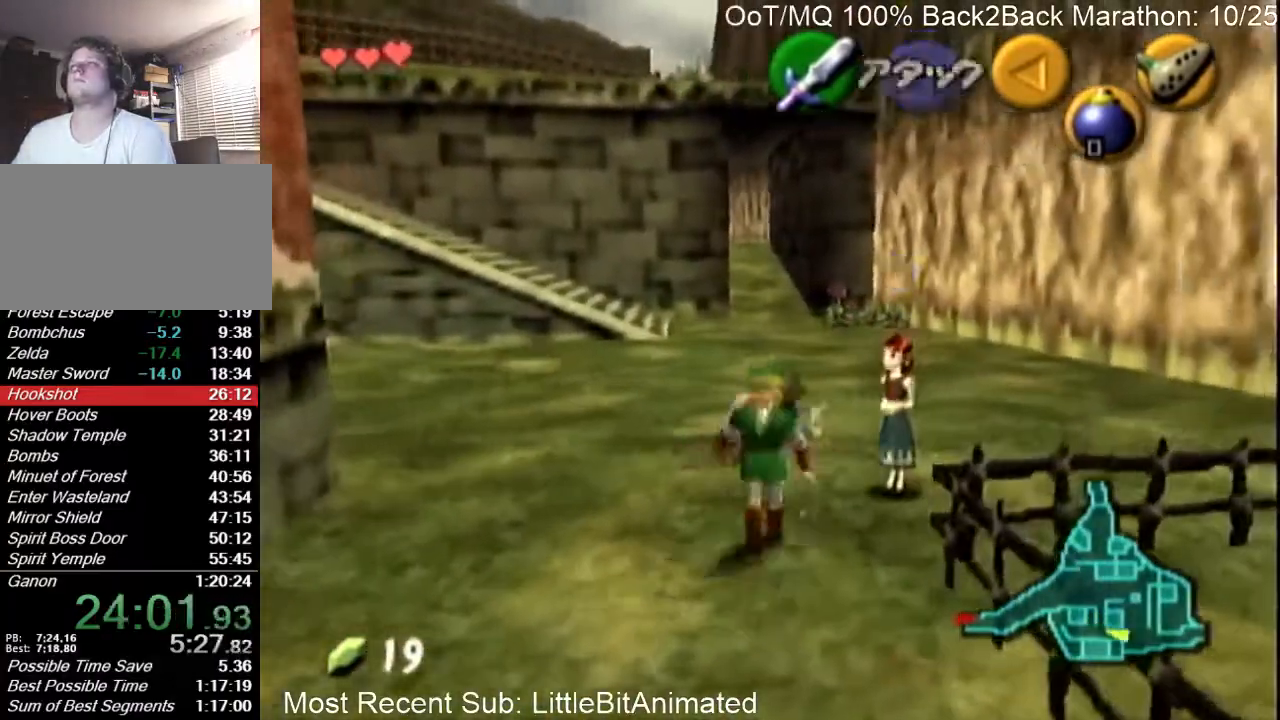
{"buttons": ["L1"], "left_stick": "down", "right_stick": "center", "events": []}
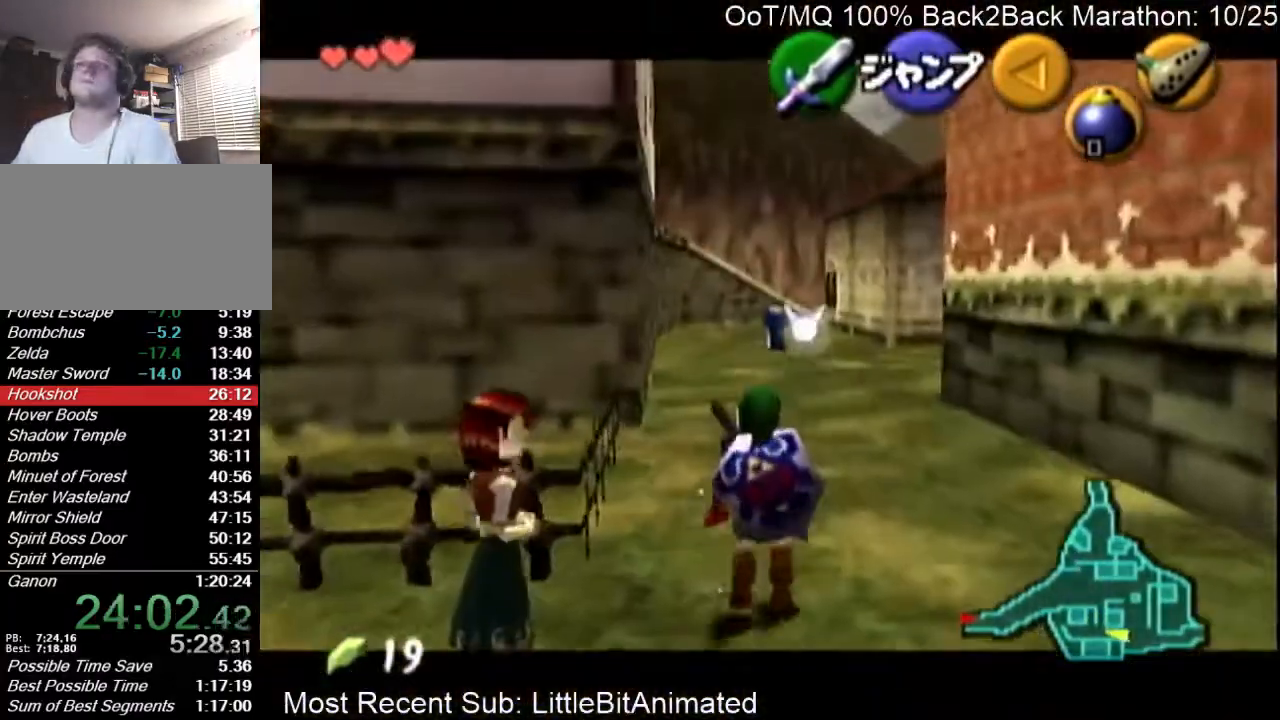
{"buttons": ["L1"], "left_stick": "down", "right_stick": "center", "events": []}